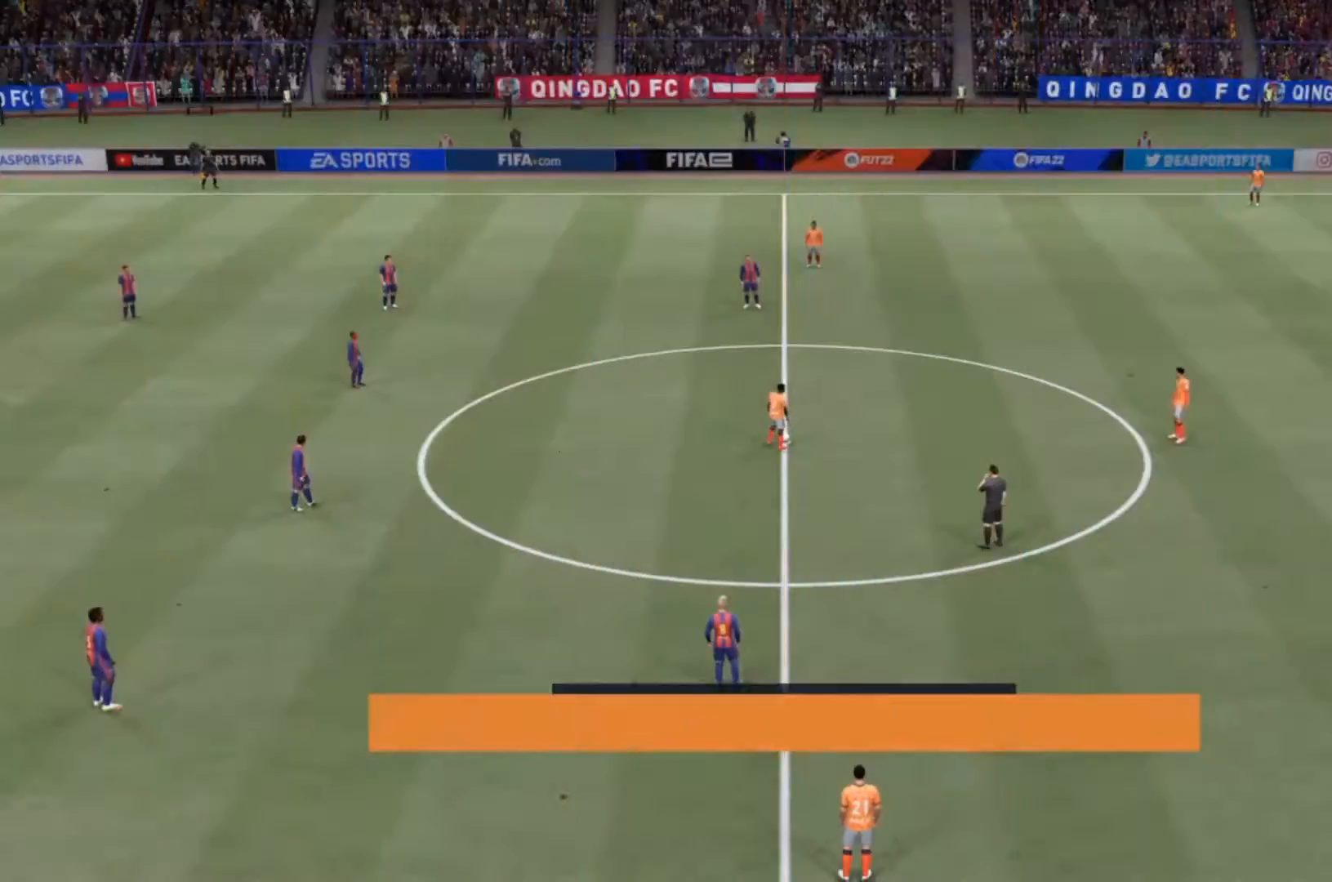
Gameplay with a controller (PlayStation layout); each line is a JSON object with the inputs held at the frame after it. "events" lists button and stick changes between this image and that frame as [ms after this image, input, new state], when the widget could be followed in between. Not read: L3 R3.
{"buttons": [], "left_stick": "center", "right_stick": "center", "events": []}
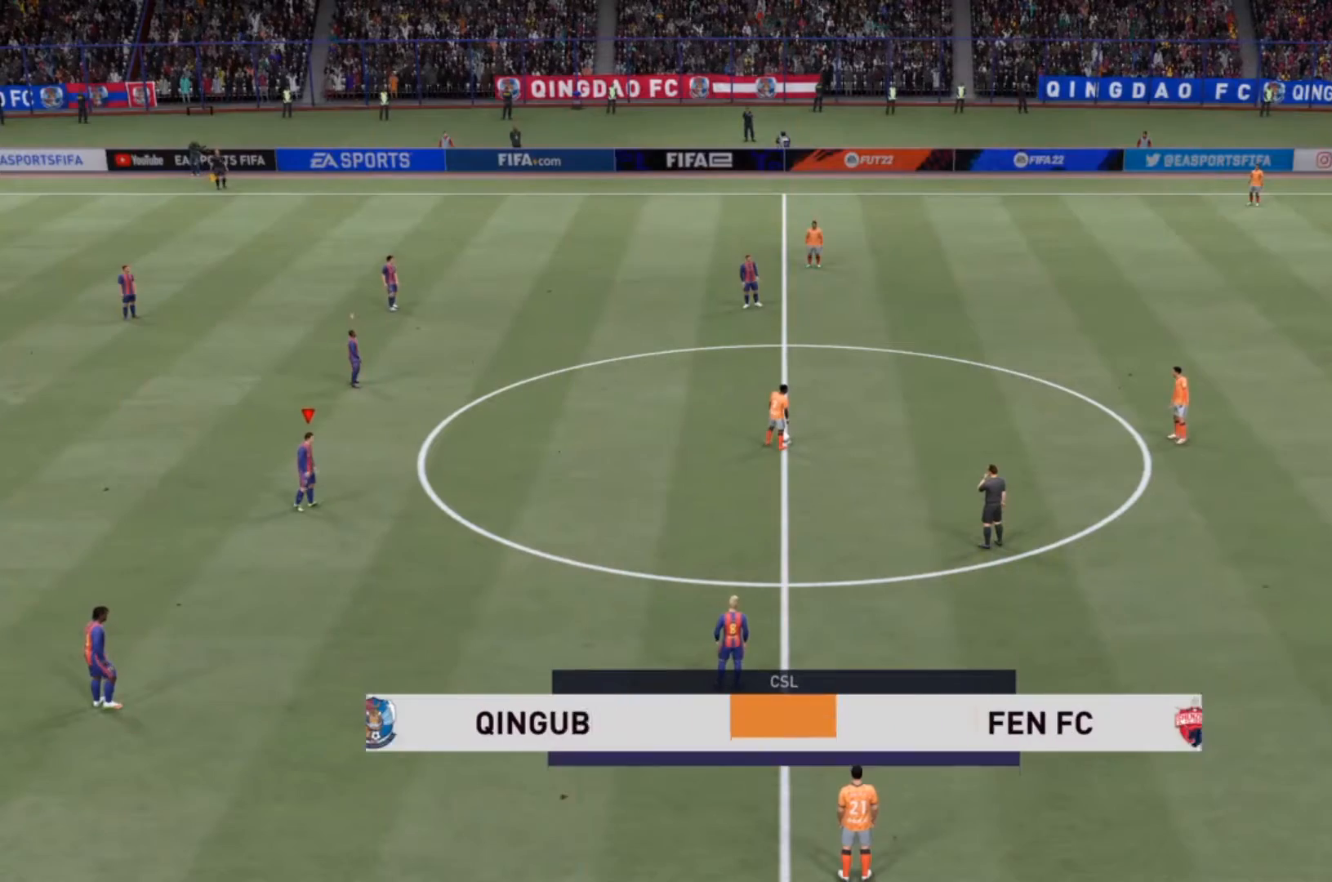
{"buttons": [], "left_stick": "right", "right_stick": "center", "events": [[133, "left_stick", "up-right"], [167, "right_stick", "up-right"], [267, "left_stick", "right"], [300, "right_stick", "center"]]}
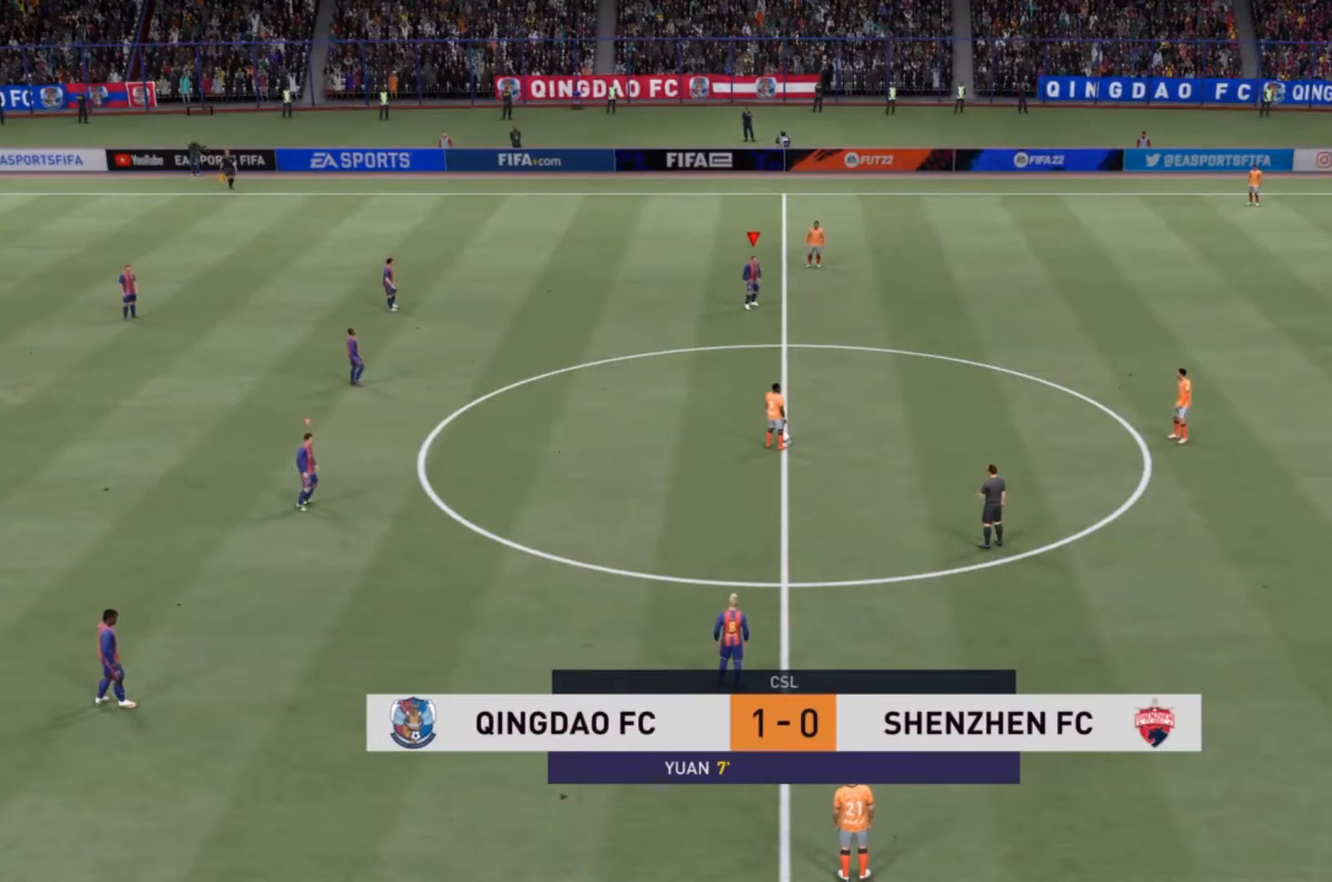
{"buttons": [], "left_stick": "right", "right_stick": "center", "events": []}
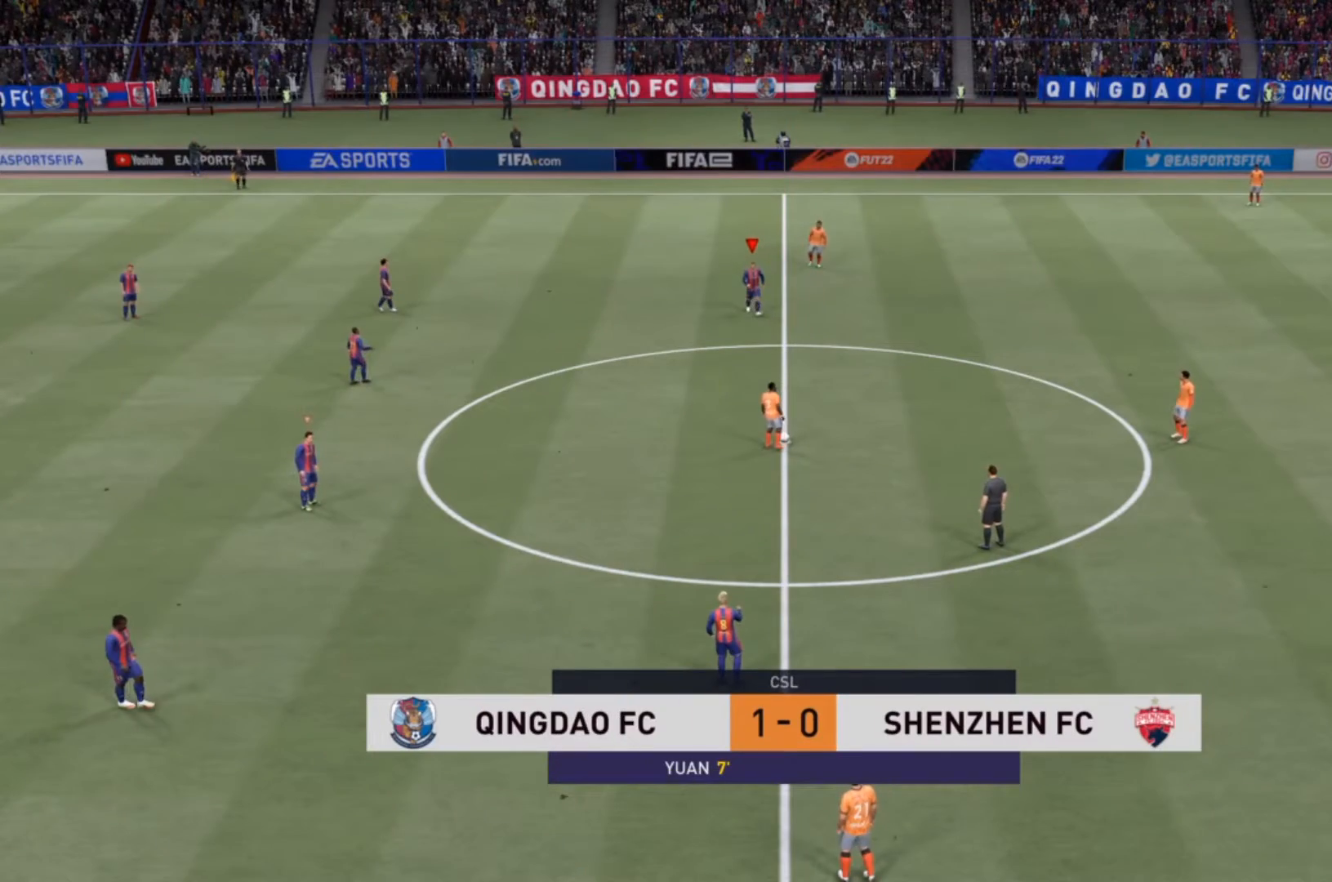
{"buttons": ["R2"], "left_stick": "down-right", "right_stick": "center", "events": [[33, "left_stick", "down-right"], [267, "R2", "down"]]}
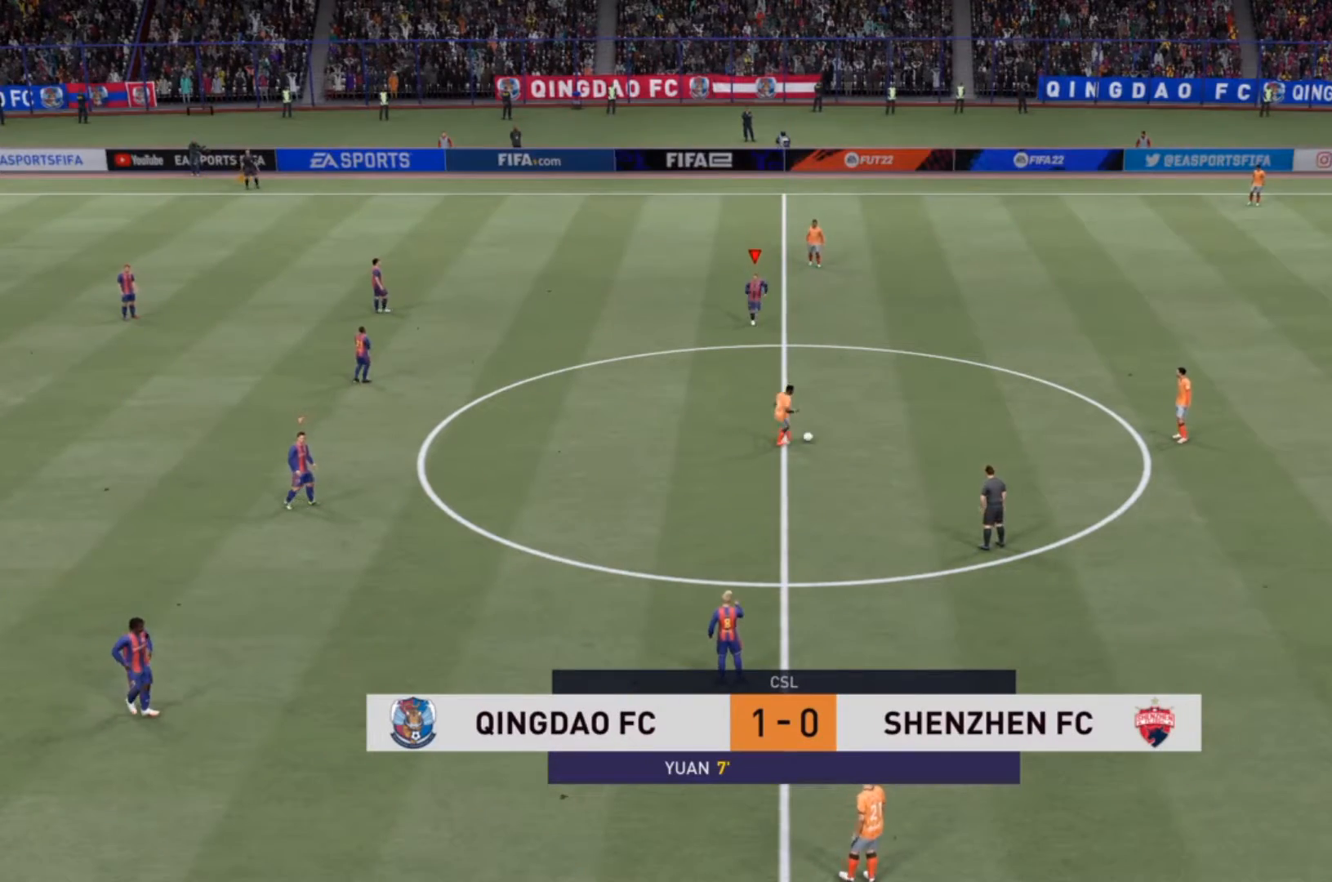
{"buttons": ["R2"], "left_stick": "down-right", "right_stick": "center", "events": []}
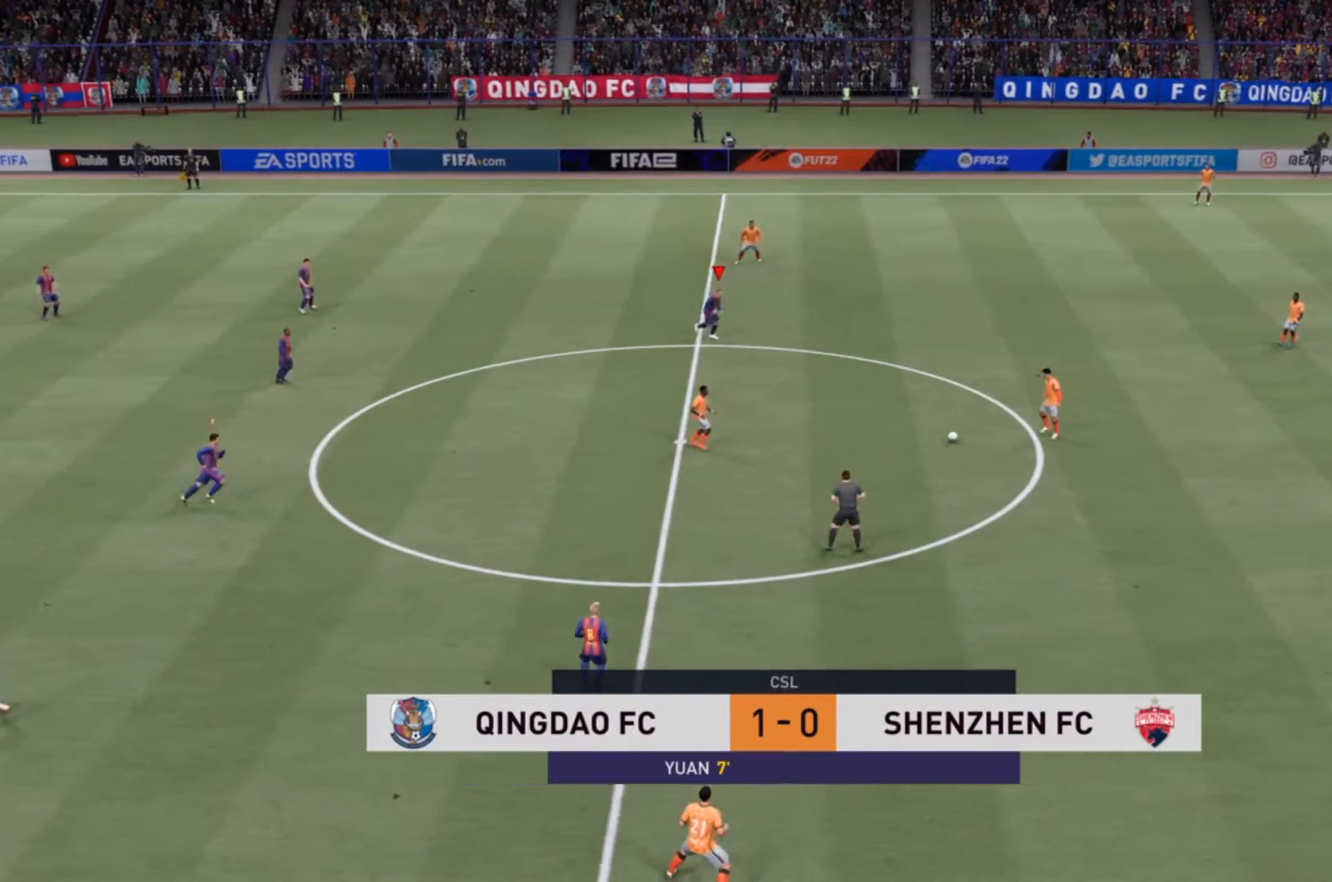
{"buttons": ["R2"], "left_stick": "down-right", "right_stick": "center", "events": []}
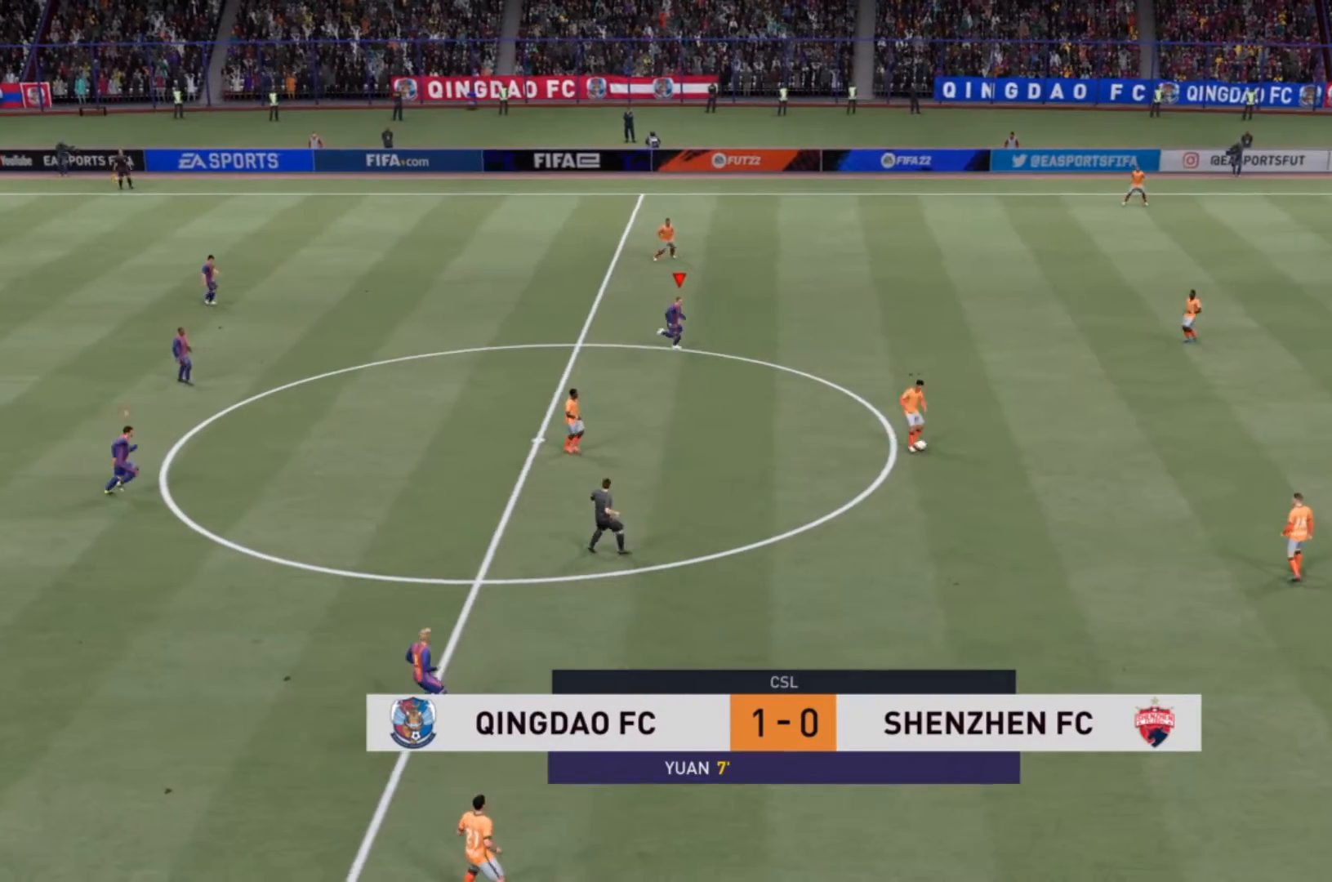
{"buttons": ["R2"], "left_stick": "down-right", "right_stick": "center", "events": []}
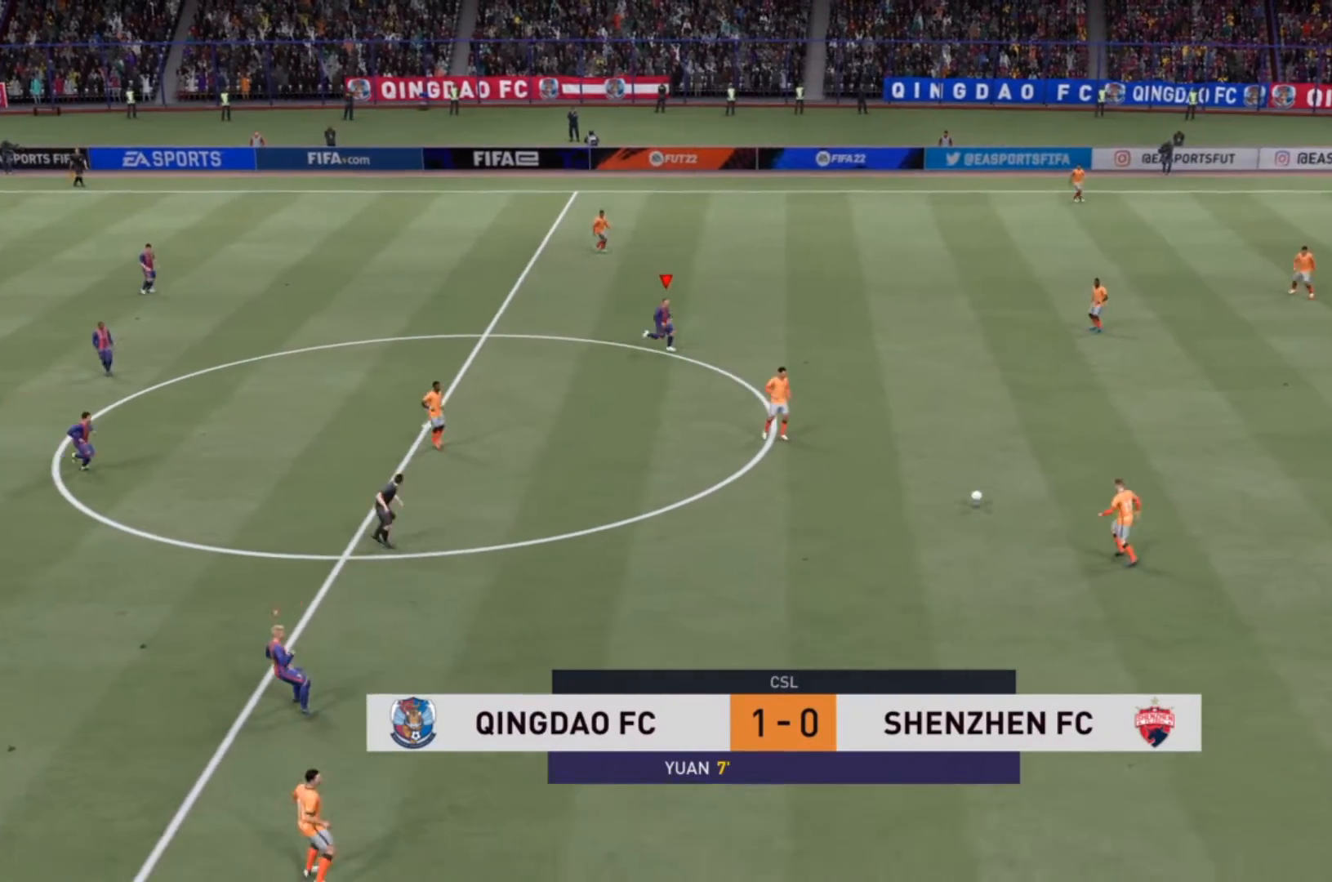
{"buttons": ["R2"], "left_stick": "down", "right_stick": "center", "events": [[500, "left_stick", "down"]]}
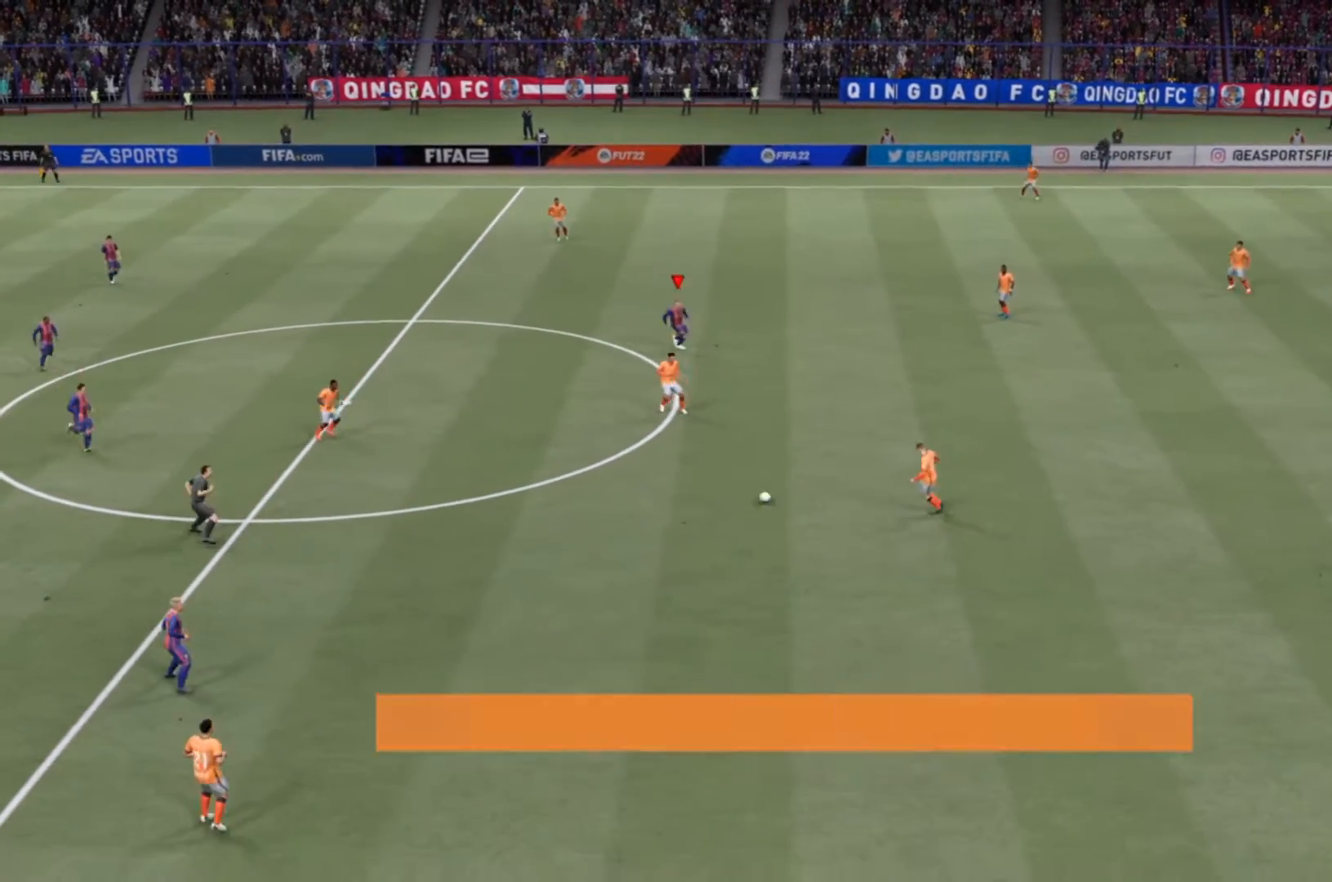
{"buttons": [], "left_stick": "down-left", "right_stick": "center", "events": [[233, "R2", "up"], [267, "left_stick", "down-left"]]}
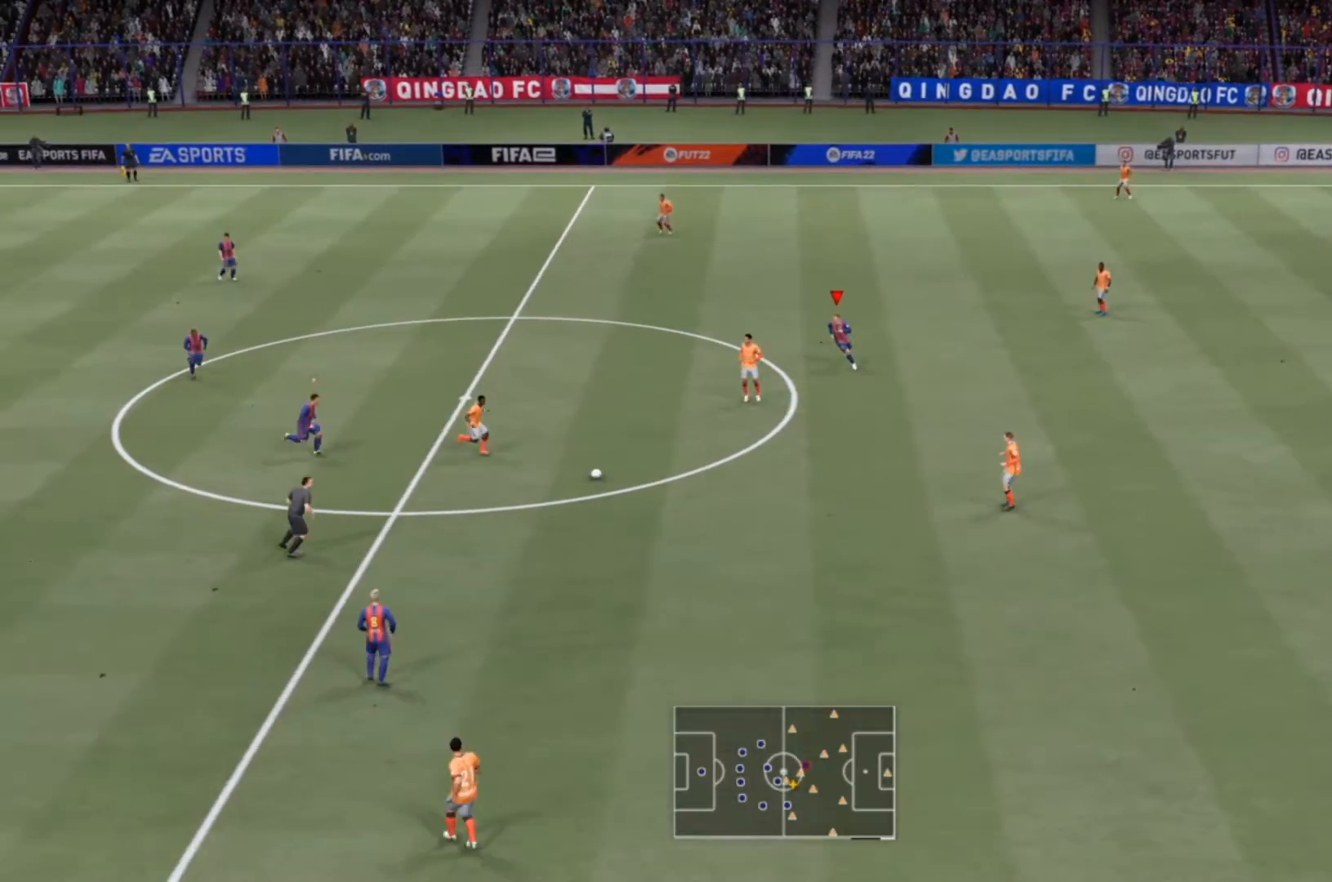
{"buttons": ["R2"], "left_stick": "right", "right_stick": "center", "events": [[100, "left_stick", "up-left"], [133, "L1", "down"], [167, "R2", "down"], [167, "left_stick", "up-right"], [200, "L1", "up"], [233, "left_stick", "right"]]}